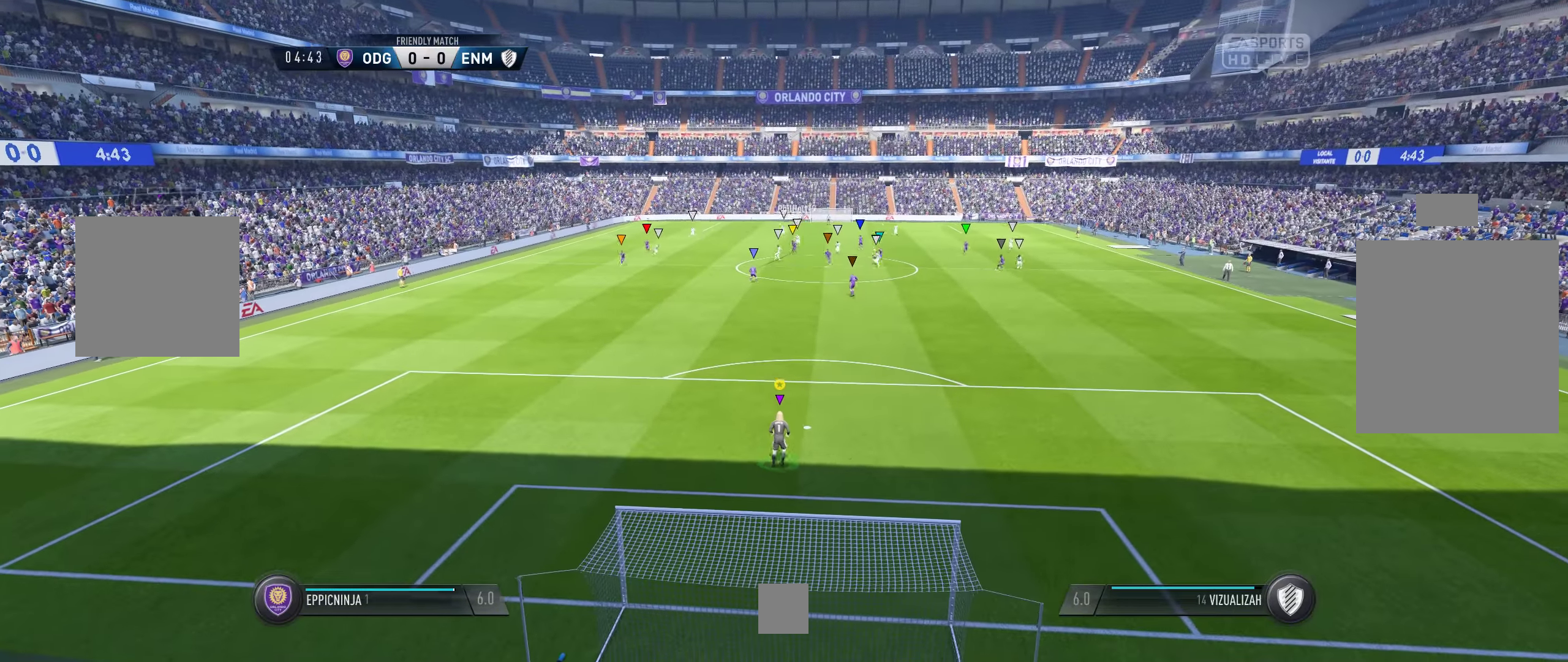
Gameplay with a controller (Xbox layout); each line is a JSON object with the inputs held at the frame after it. "events" lists button and stick changes between this image and that frame as [ms after this image, input, new state], when the widget could be followed in between.
{"buttons": ["L1"], "left_stick": "center", "right_stick": "center", "events": []}
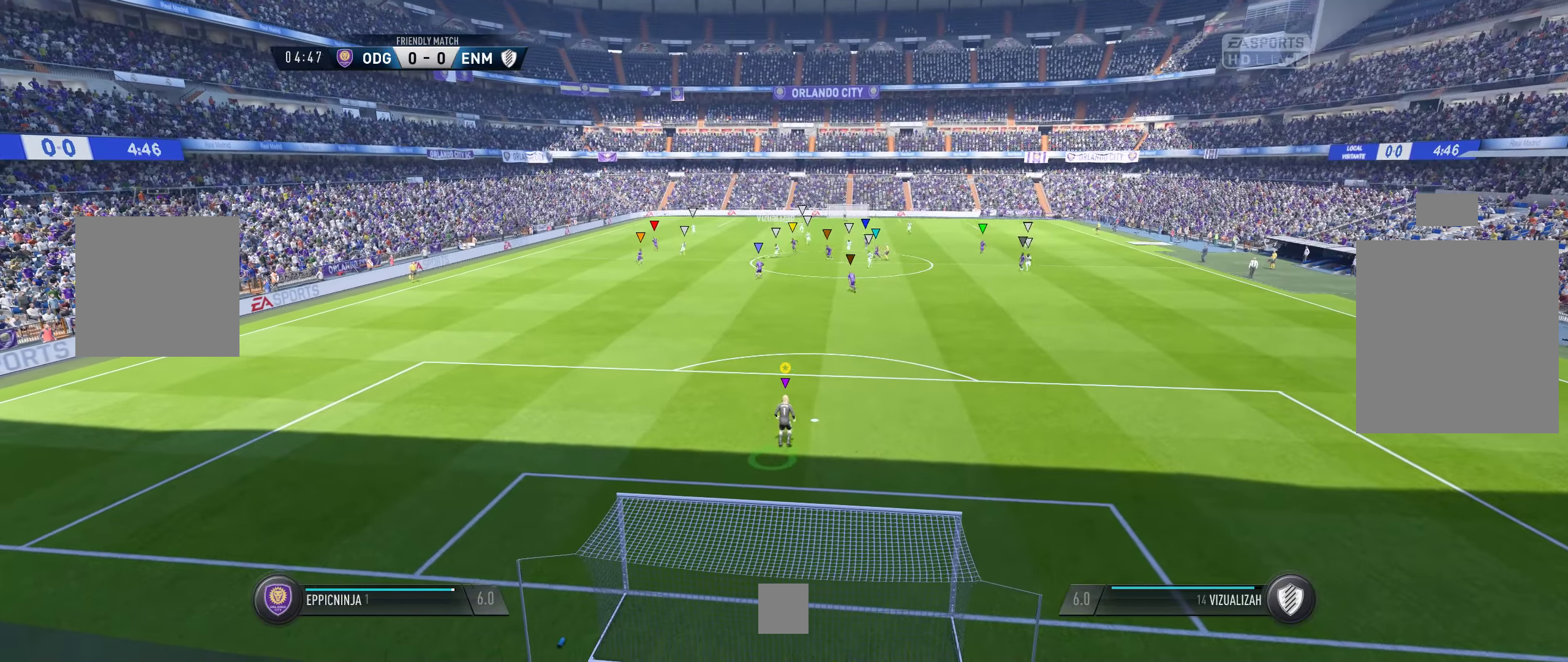
{"buttons": ["L1"], "left_stick": "center", "right_stick": "center"}
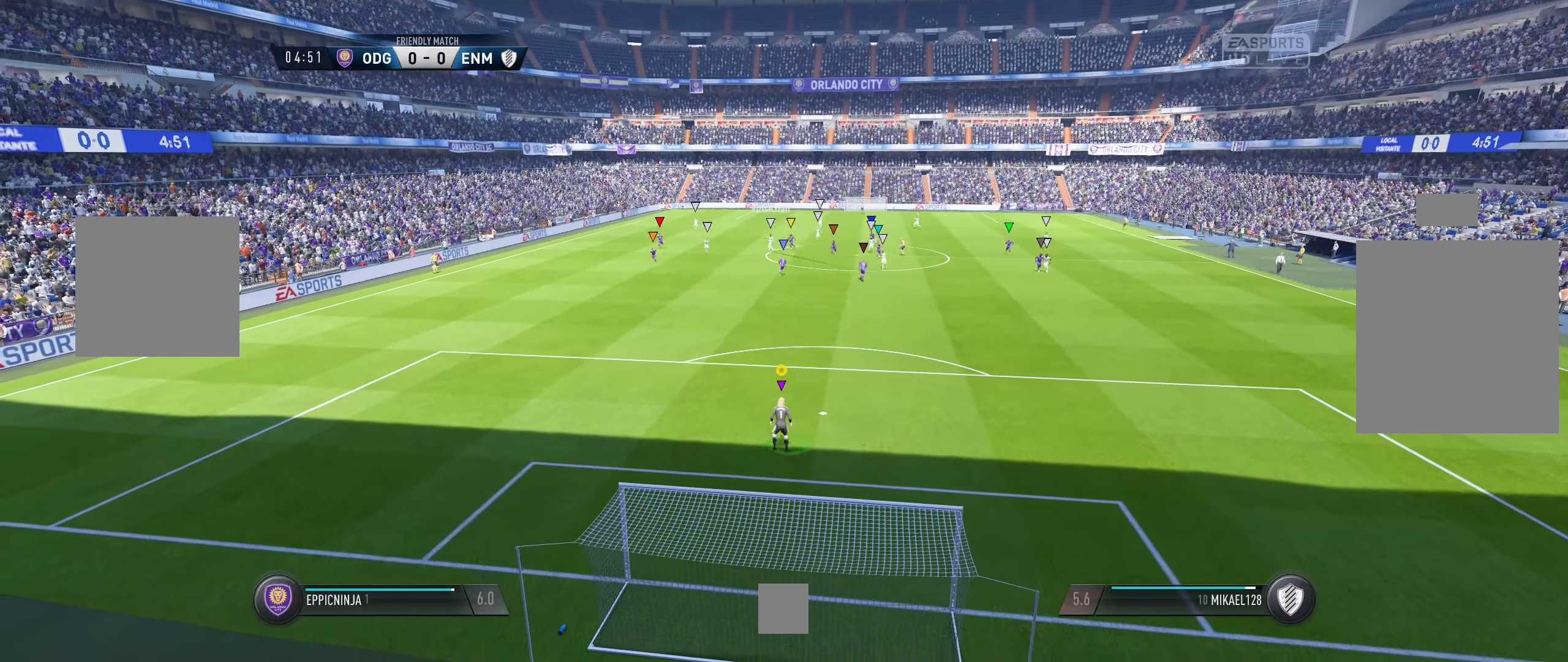
{"buttons": ["L1"], "left_stick": "center", "right_stick": "center", "events": []}
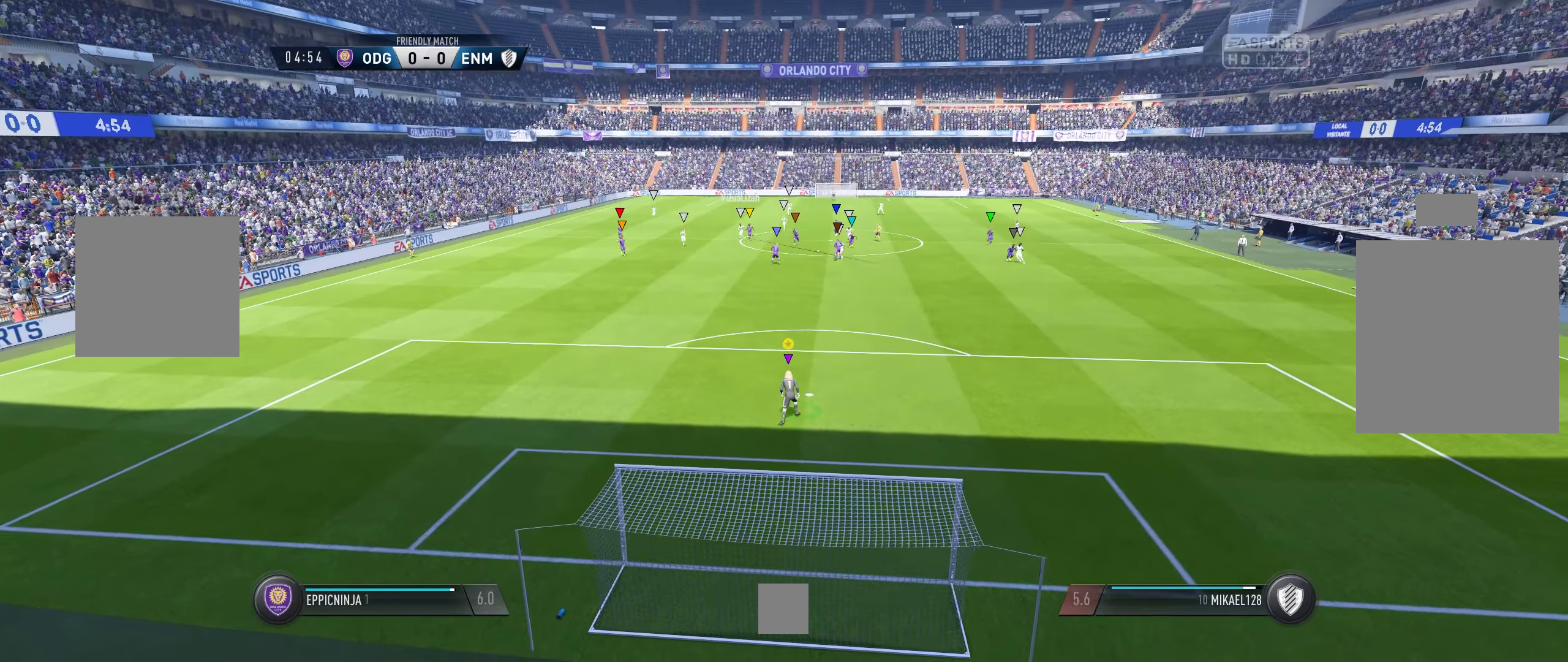
{"buttons": ["L1"], "left_stick": "center", "right_stick": "center", "events": []}
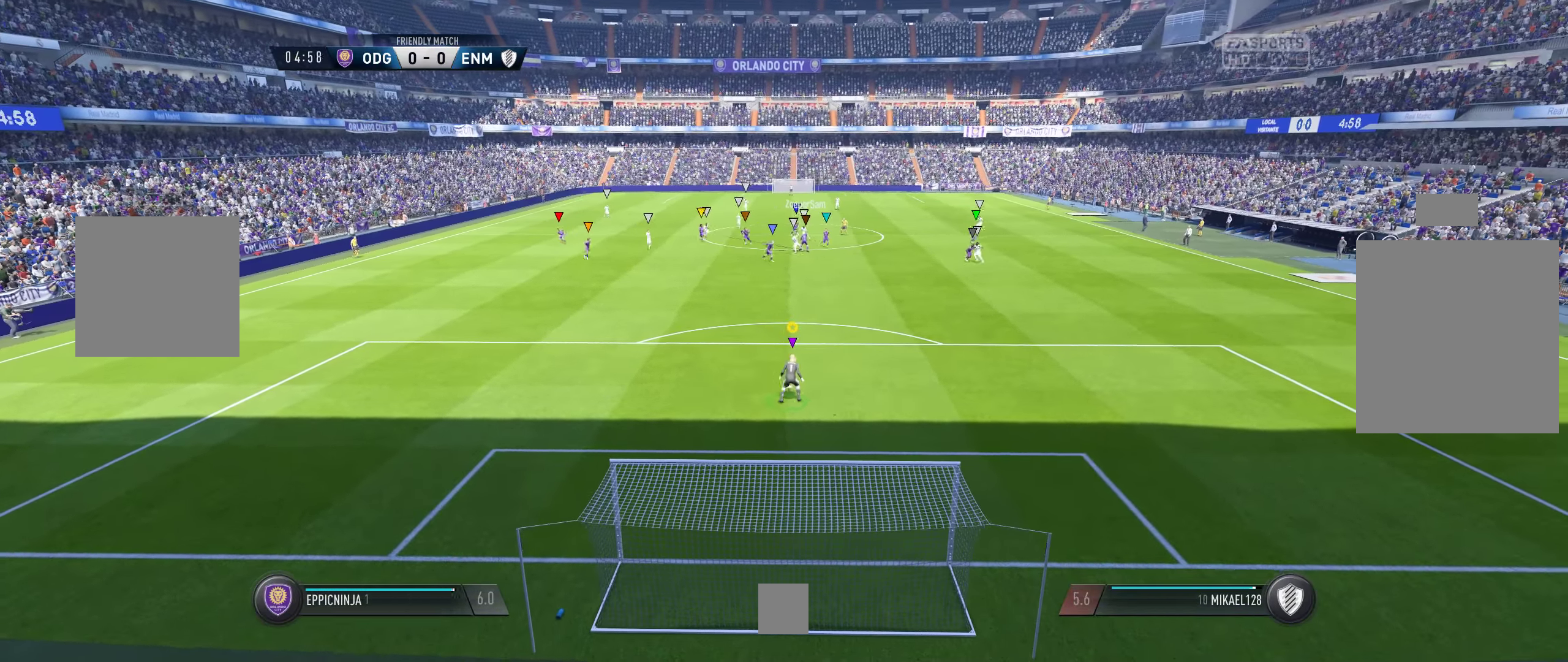
{"buttons": ["L1"], "left_stick": "center", "right_stick": "center", "events": []}
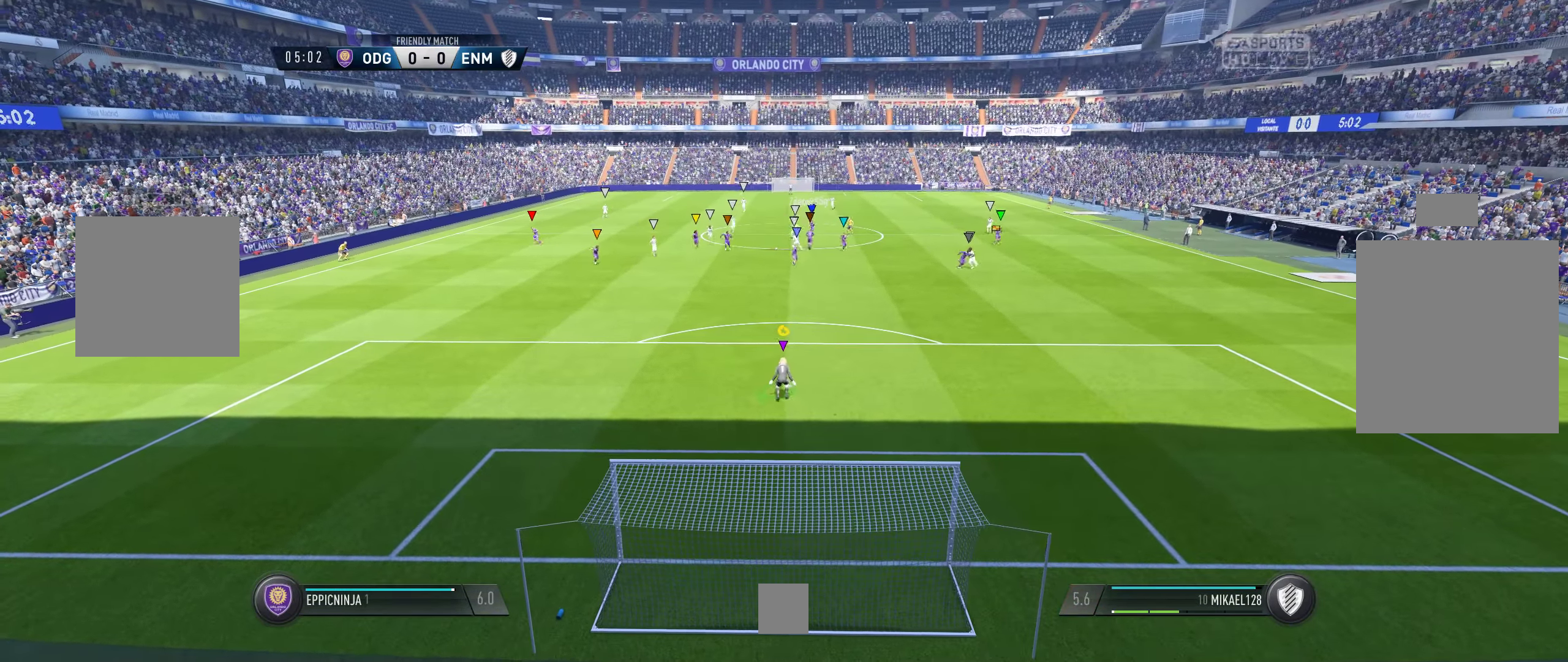
{"buttons": ["L1"], "left_stick": "center", "right_stick": "center", "events": []}
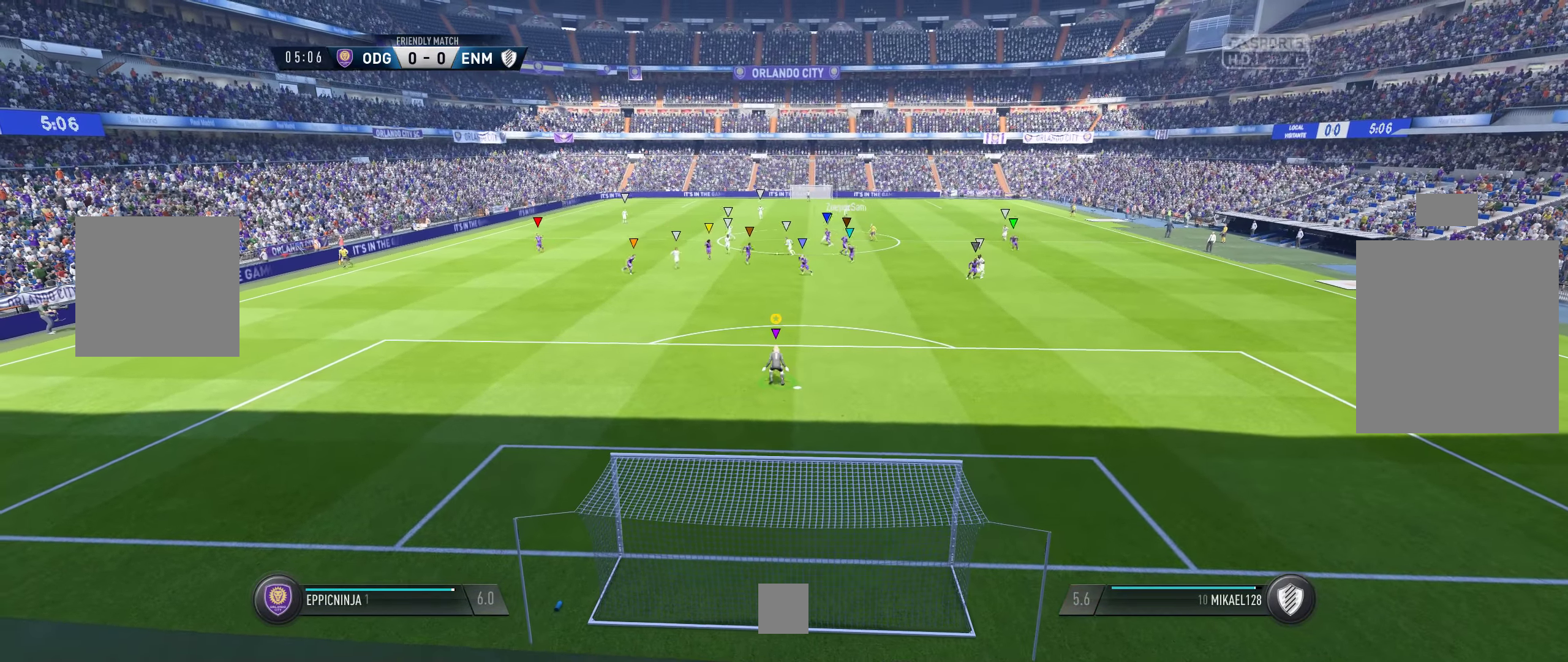
{"buttons": ["L1"], "left_stick": "center", "right_stick": "center", "events": []}
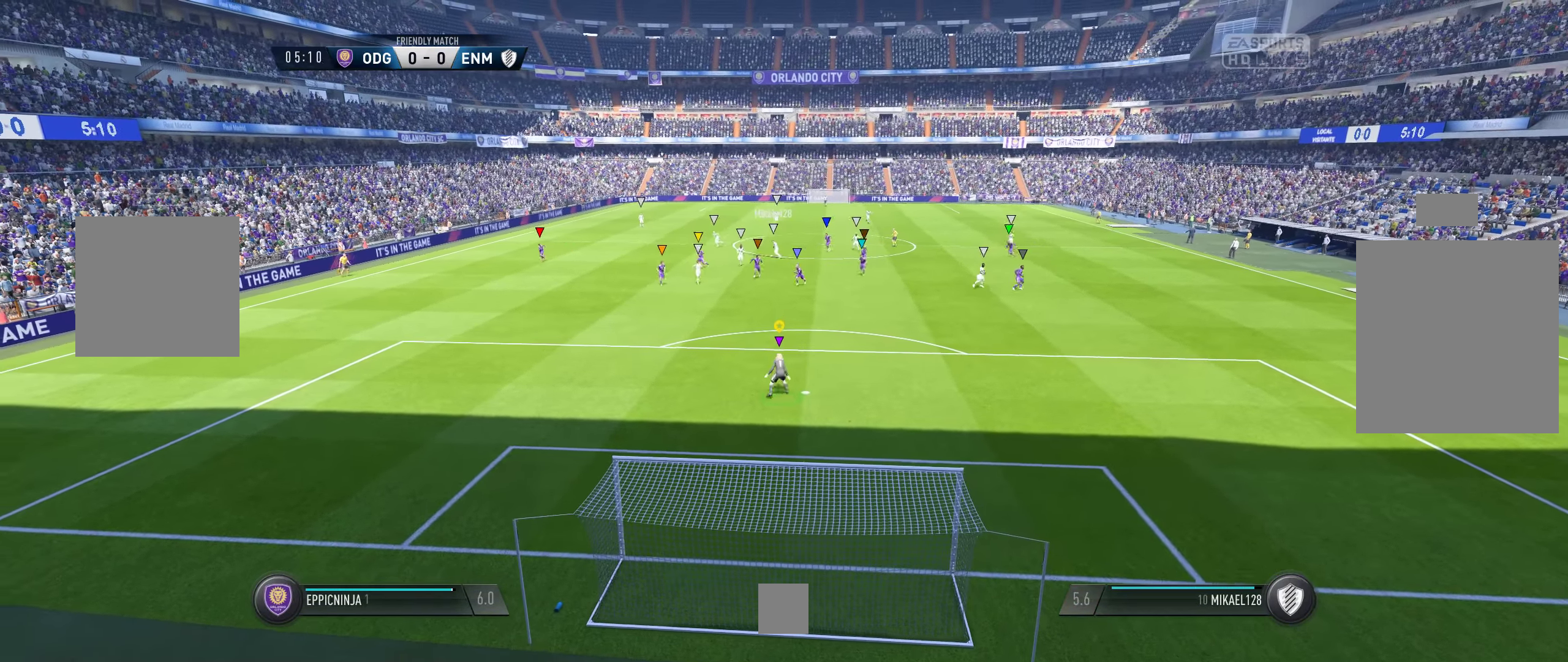
{"buttons": ["L1"], "left_stick": "center", "right_stick": "center", "events": []}
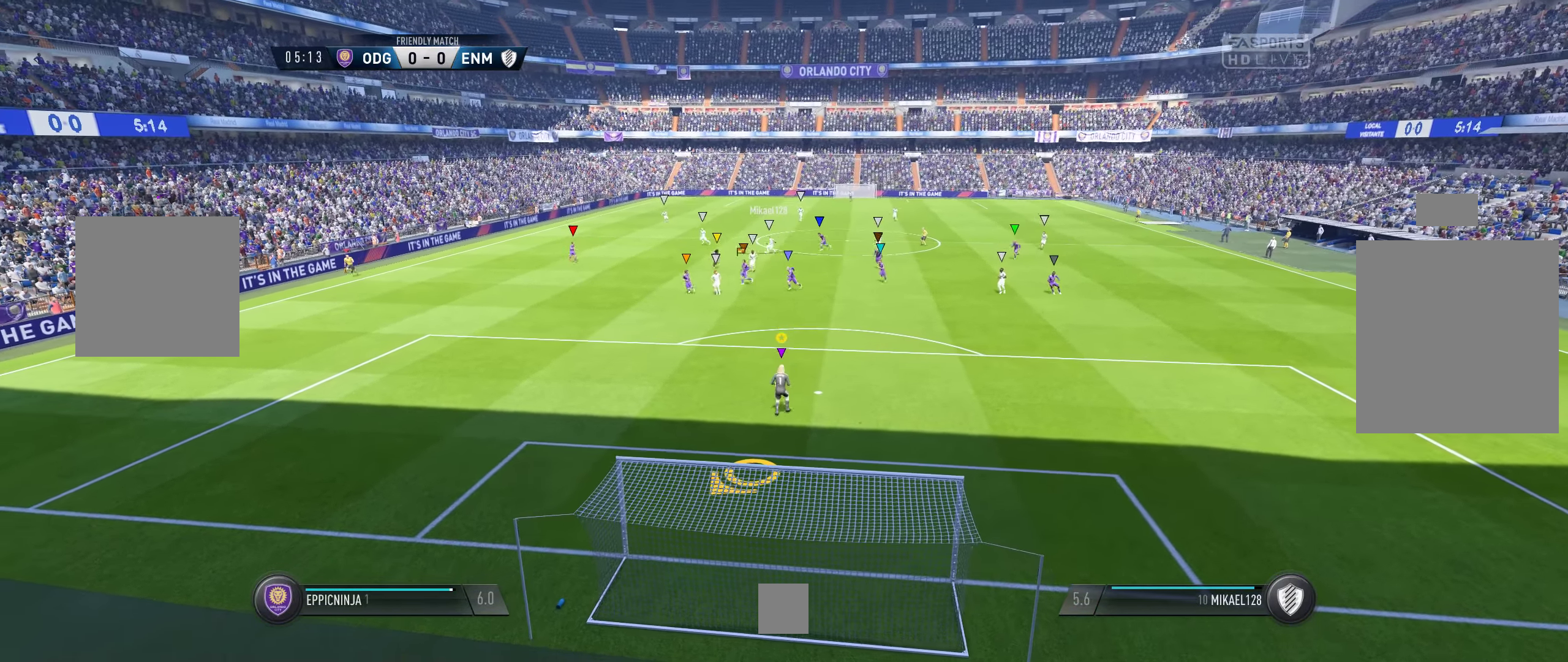
{"buttons": ["L1"], "left_stick": "center", "right_stick": "center", "events": []}
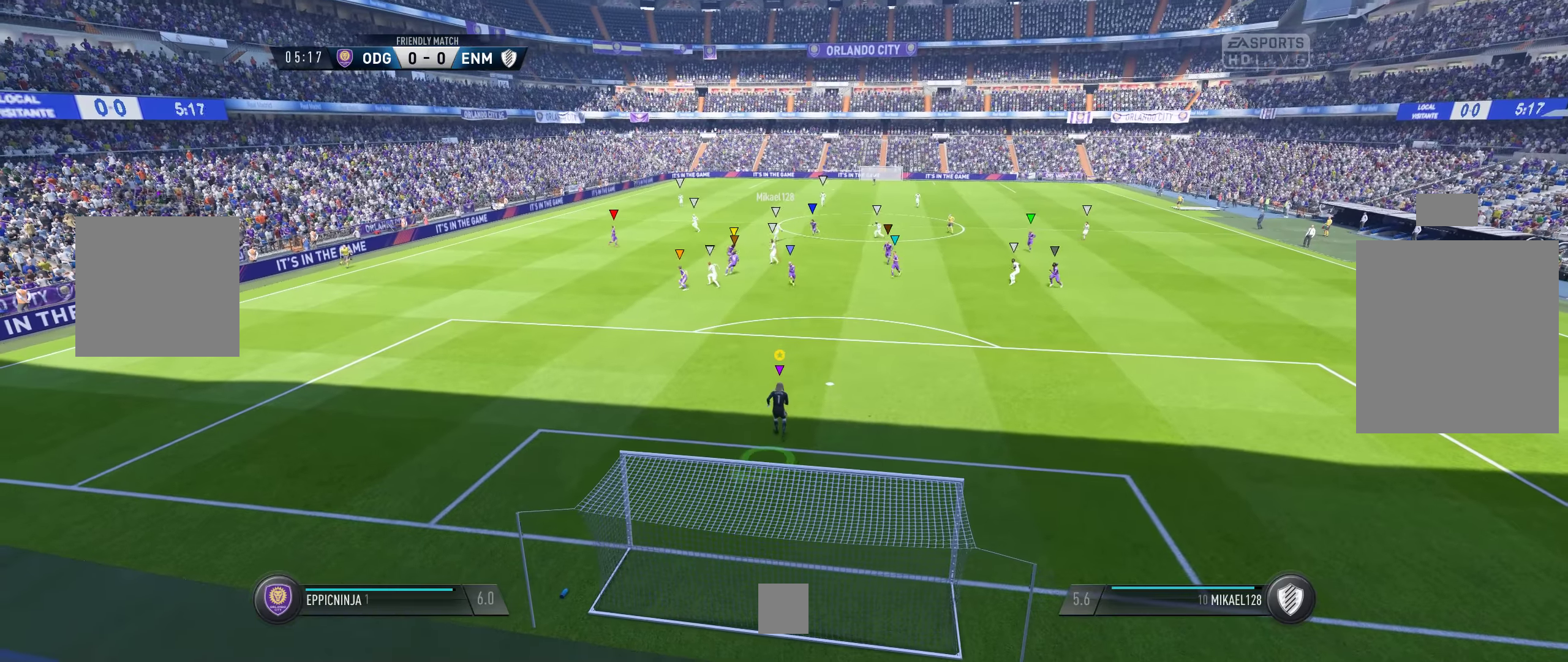
{"buttons": ["L1"], "left_stick": "center", "right_stick": "center", "events": []}
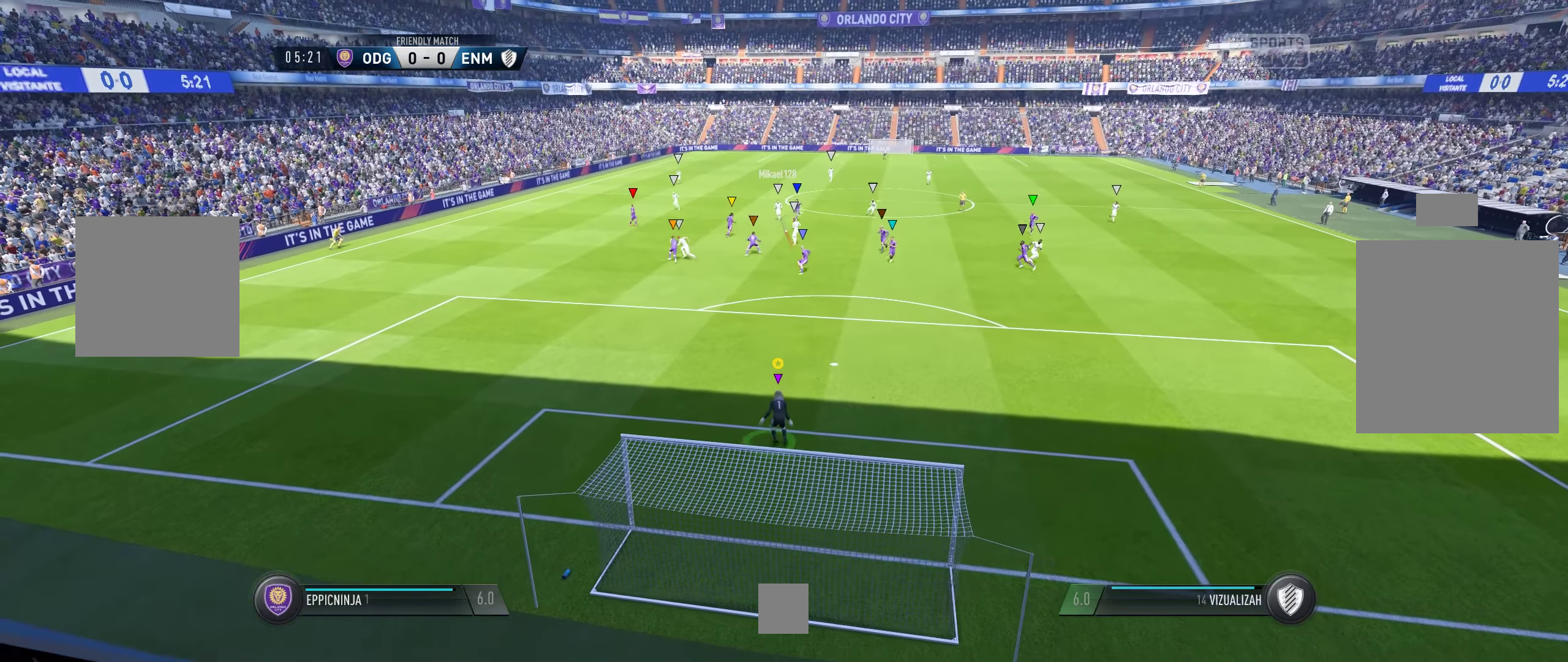
{"buttons": ["L1"], "left_stick": "center", "right_stick": "center", "events": []}
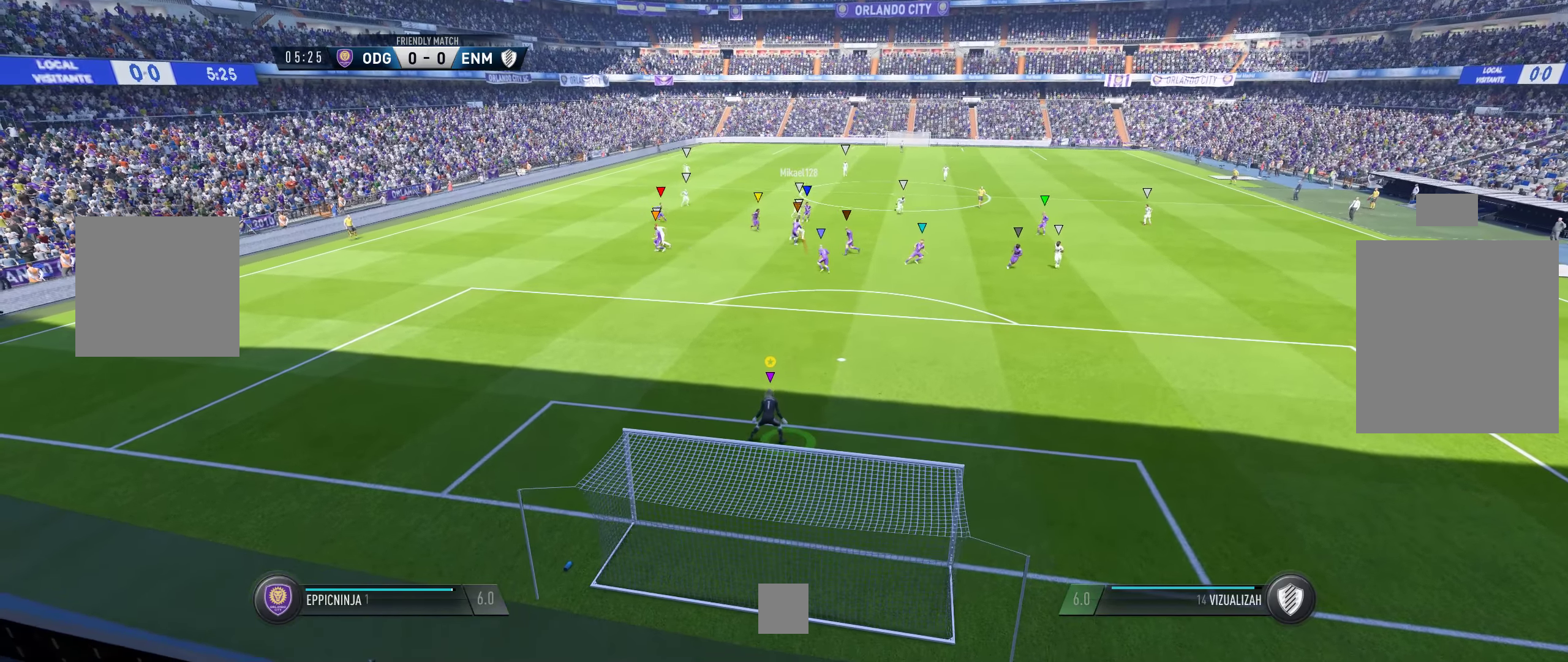
{"buttons": ["L1"], "left_stick": "center", "right_stick": "center", "events": []}
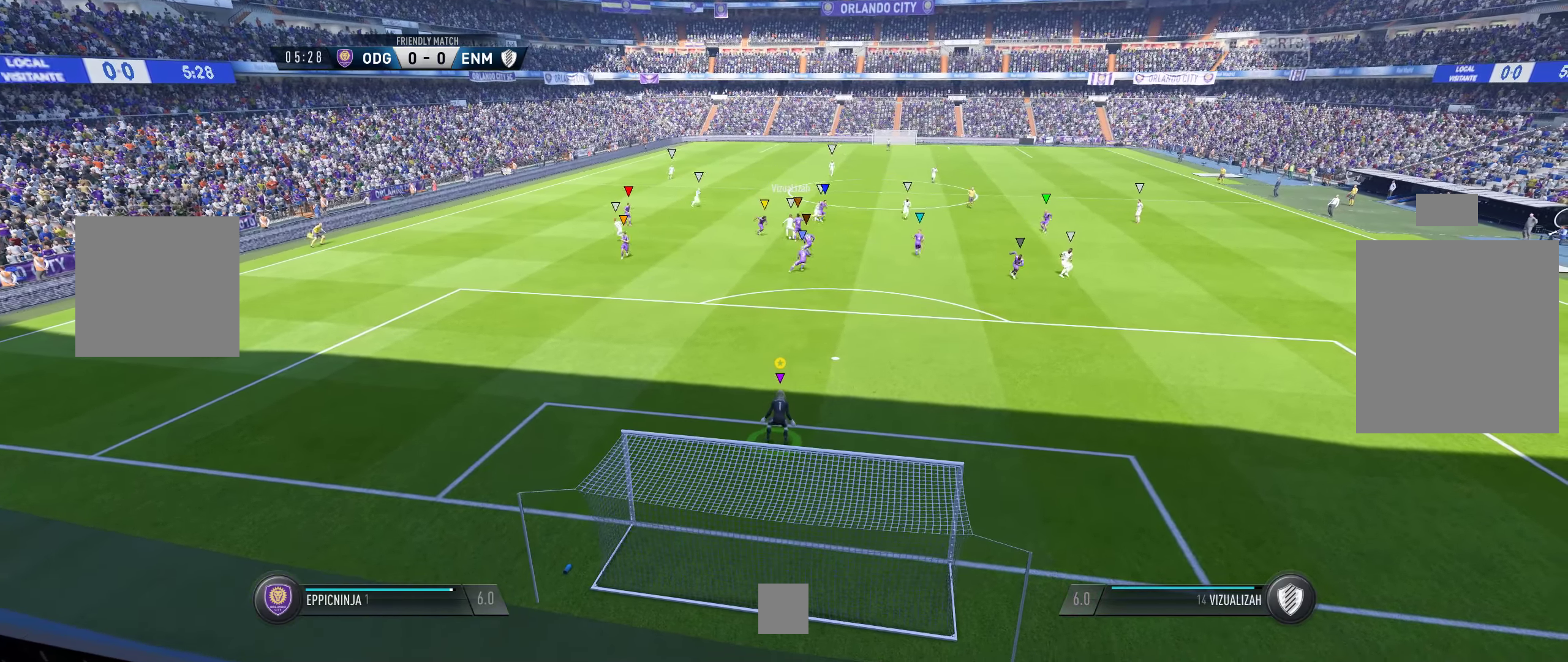
{"buttons": ["L1"], "left_stick": "center", "right_stick": "center", "events": []}
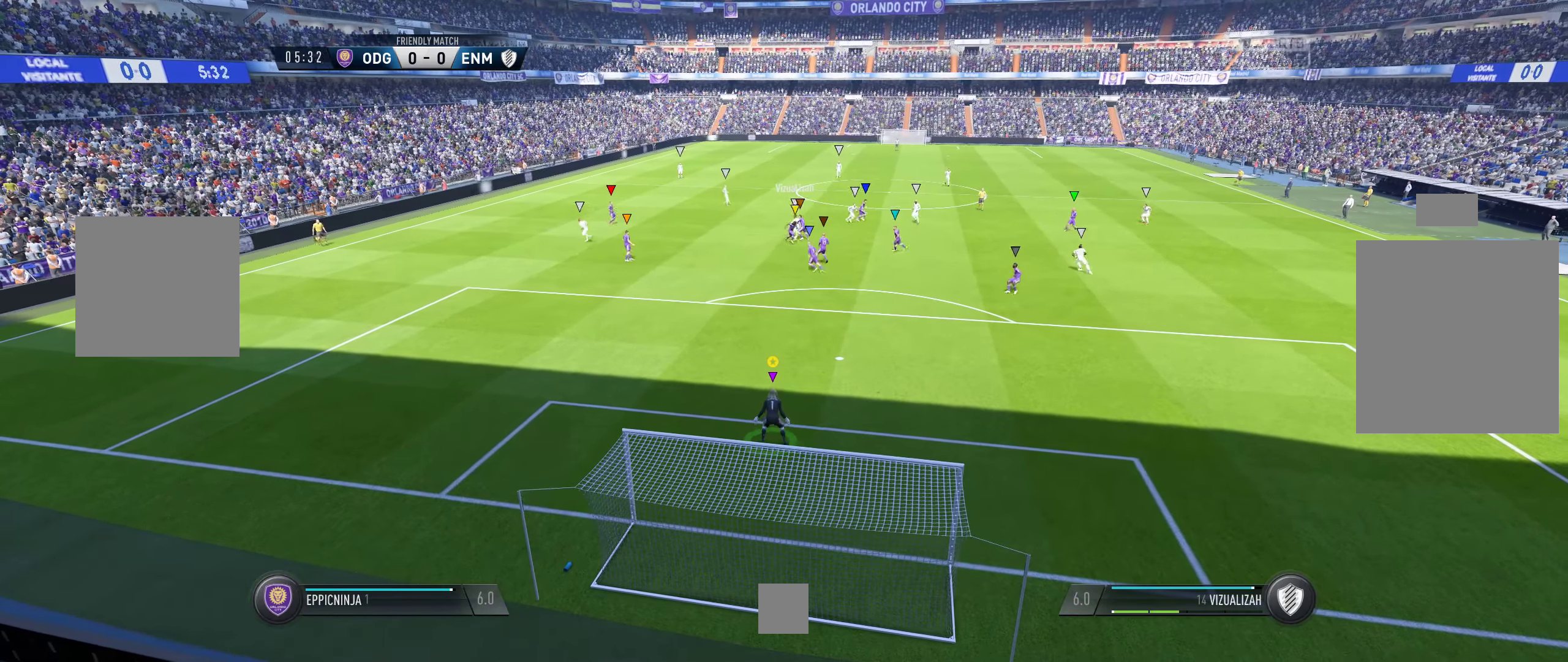
{"buttons": ["L1"], "left_stick": "center", "right_stick": "center", "events": []}
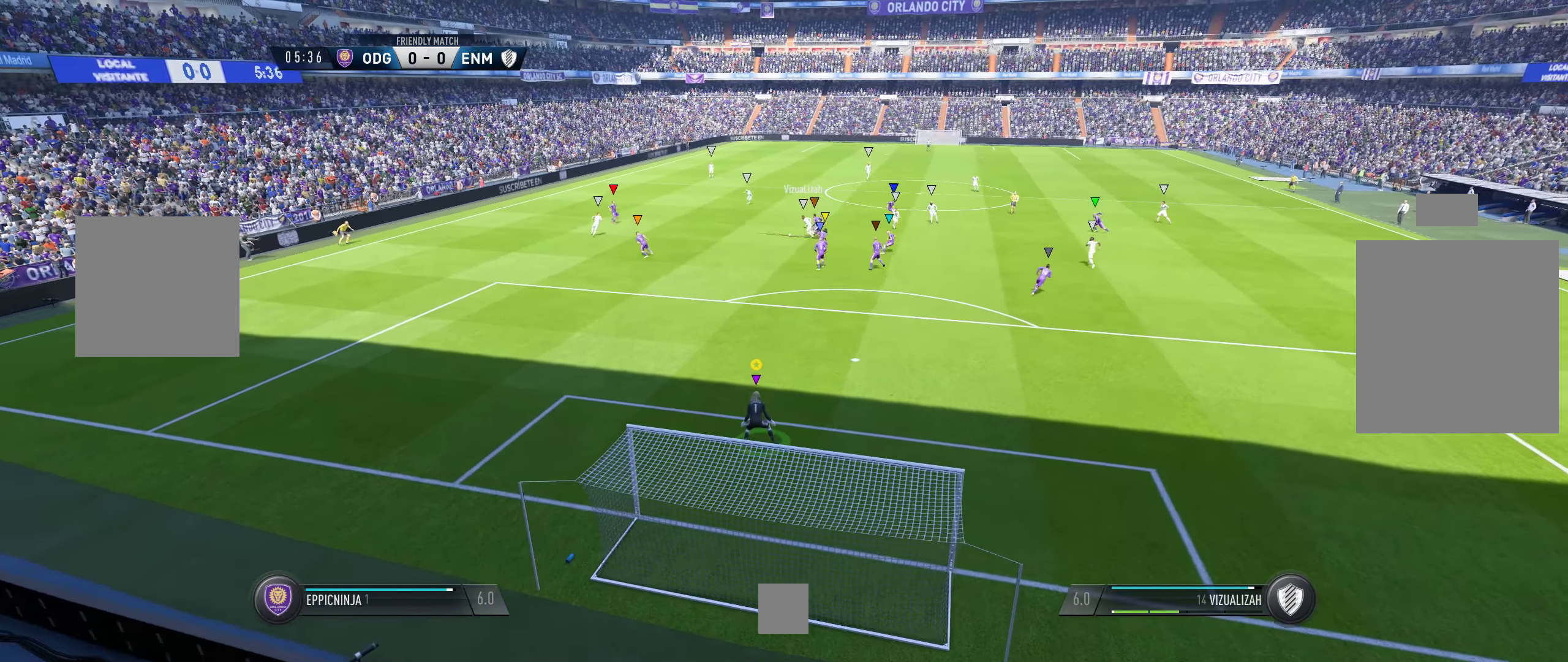
{"buttons": ["L1"], "left_stick": "center", "right_stick": "center", "events": []}
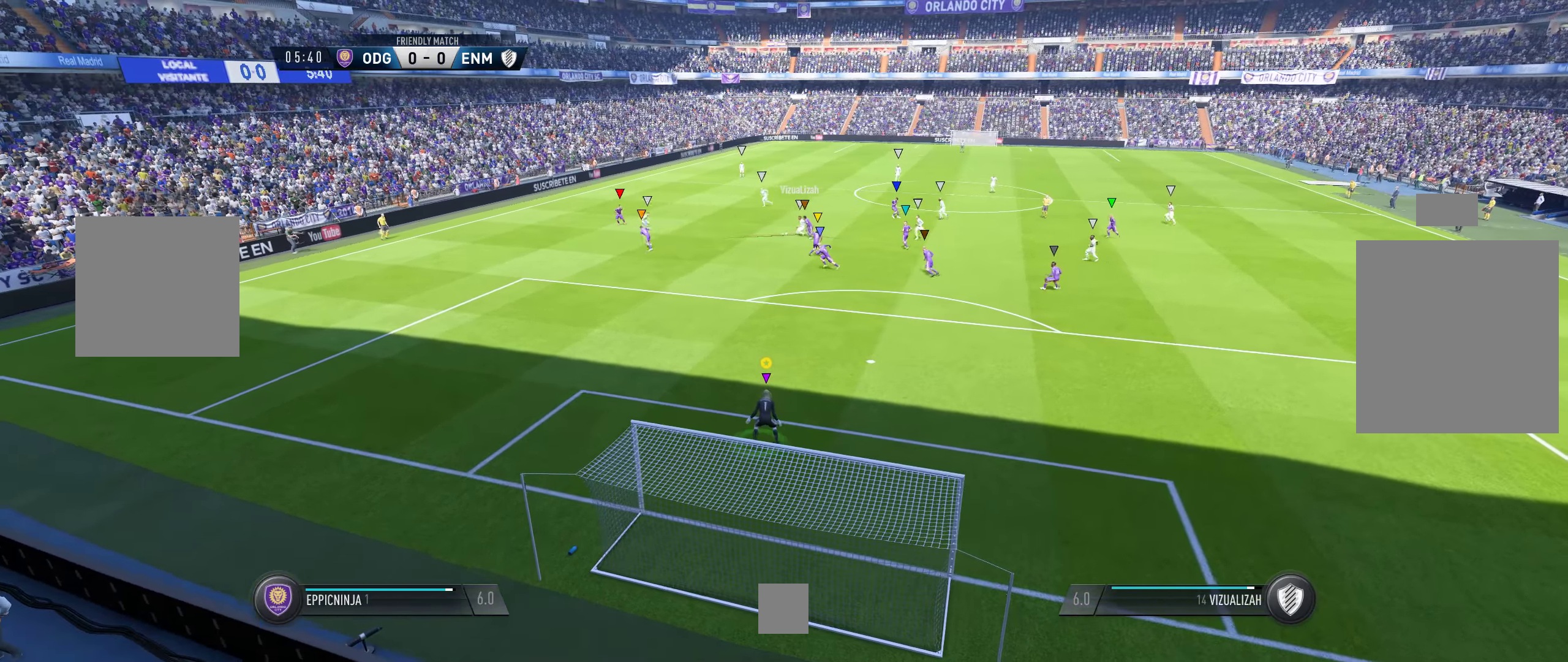
{"buttons": ["L1"], "left_stick": "center", "right_stick": "center", "events": []}
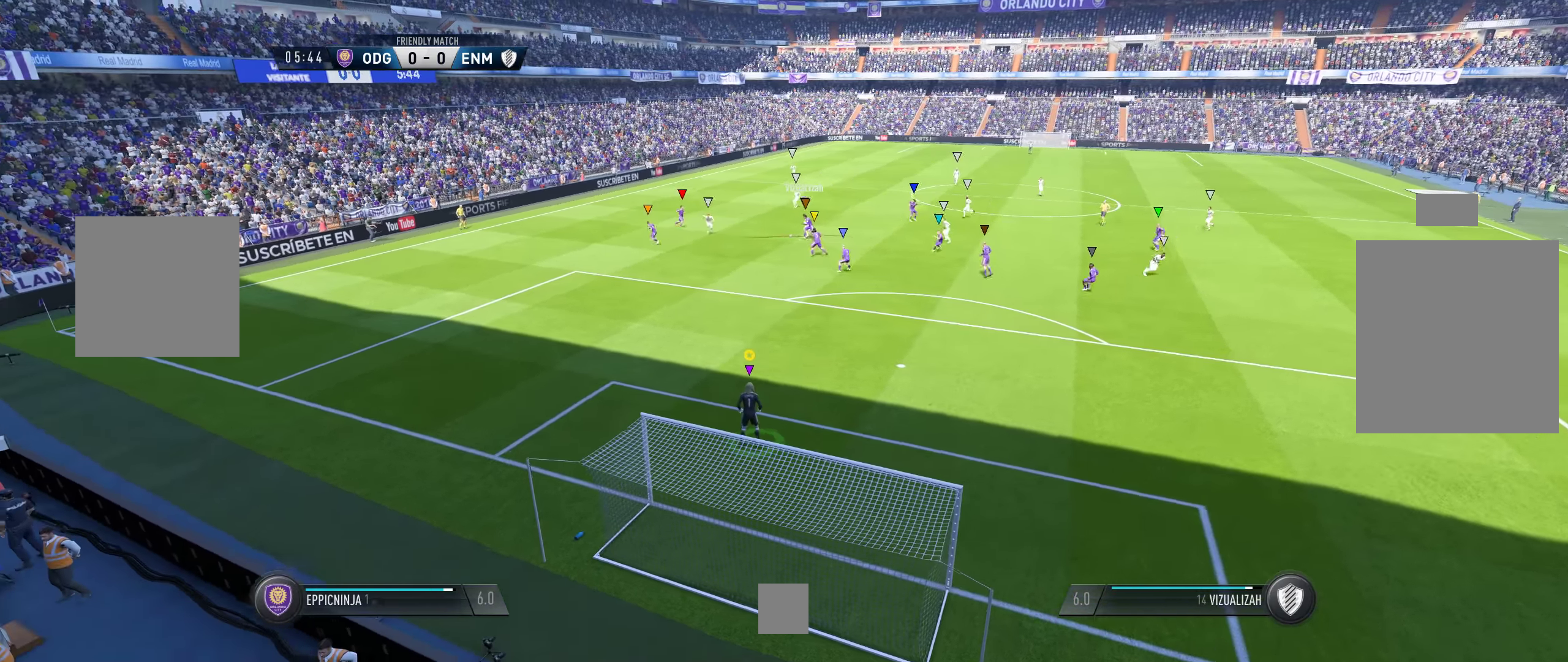
{"buttons": ["L1"], "left_stick": "center", "right_stick": "center", "events": []}
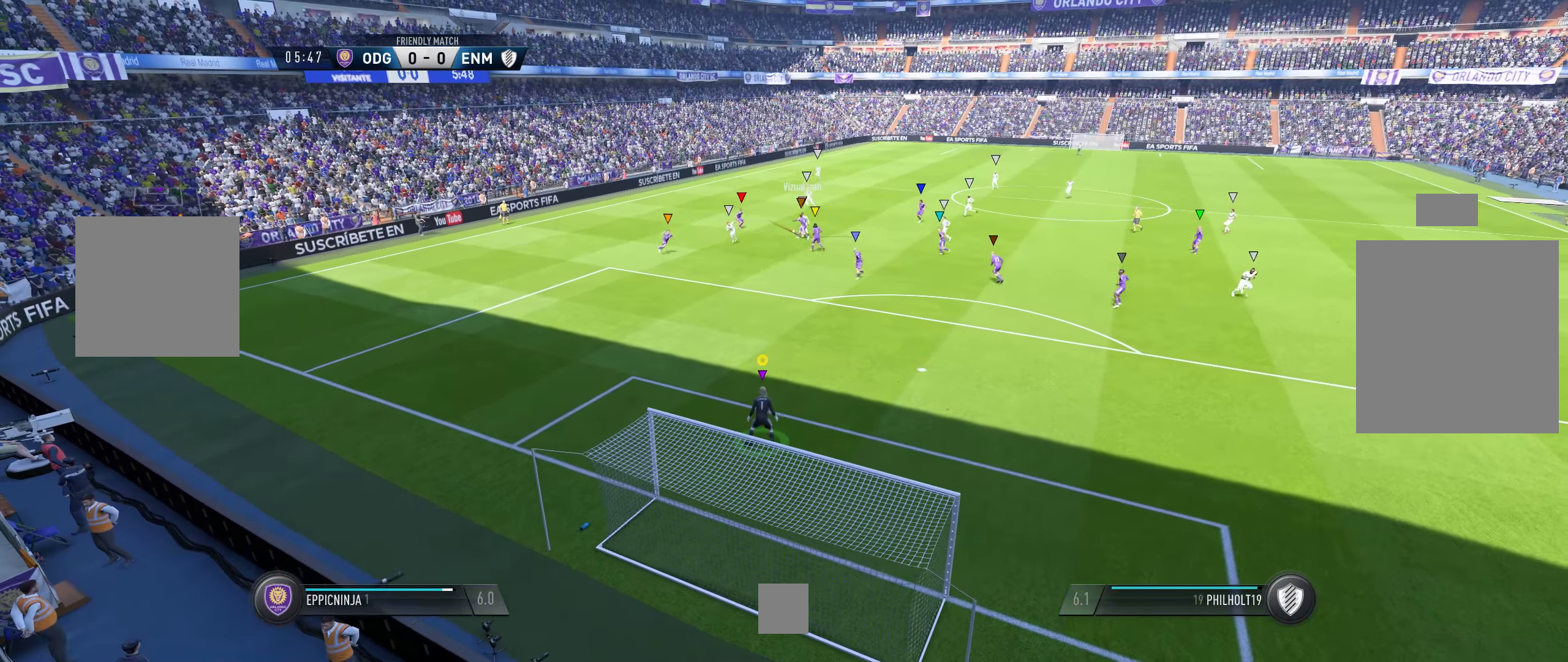
{"buttons": ["L1"], "left_stick": "center", "right_stick": "center", "events": []}
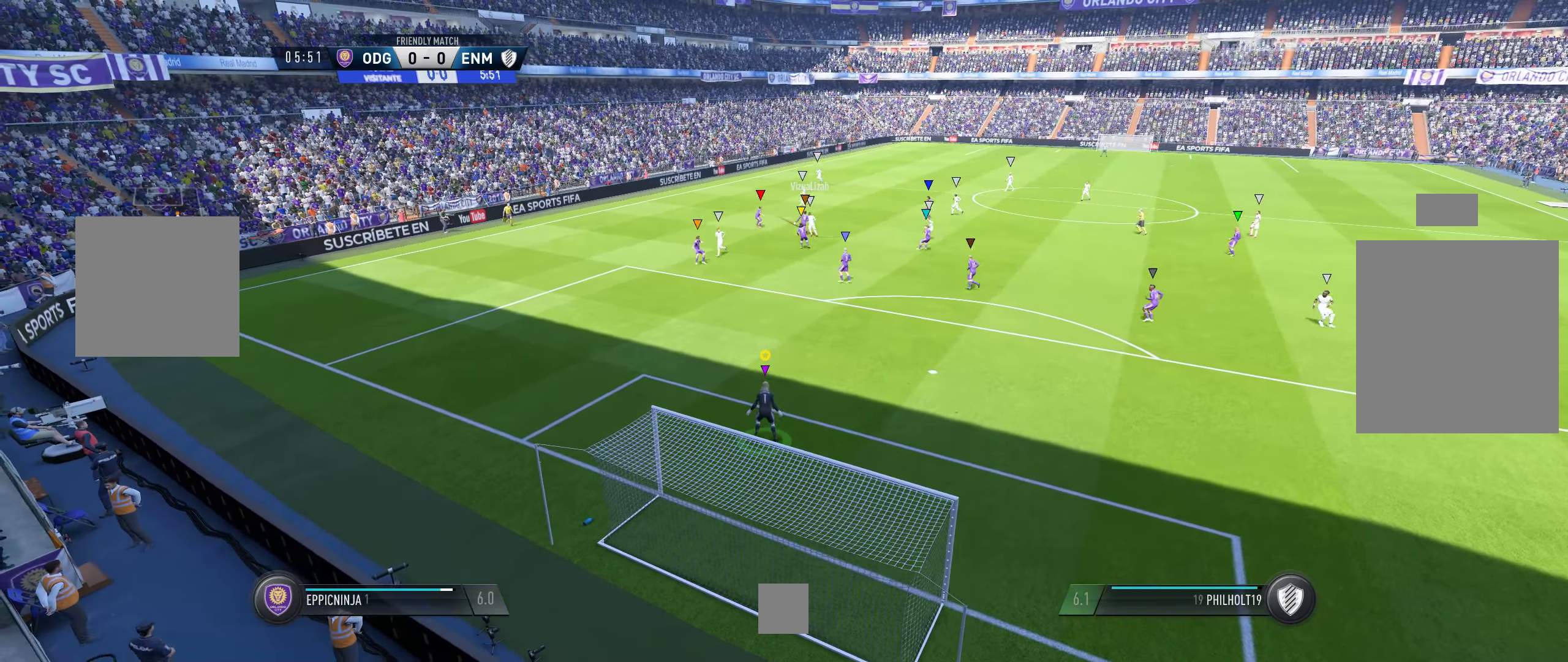
{"buttons": ["L1"], "left_stick": "center", "right_stick": "center", "events": []}
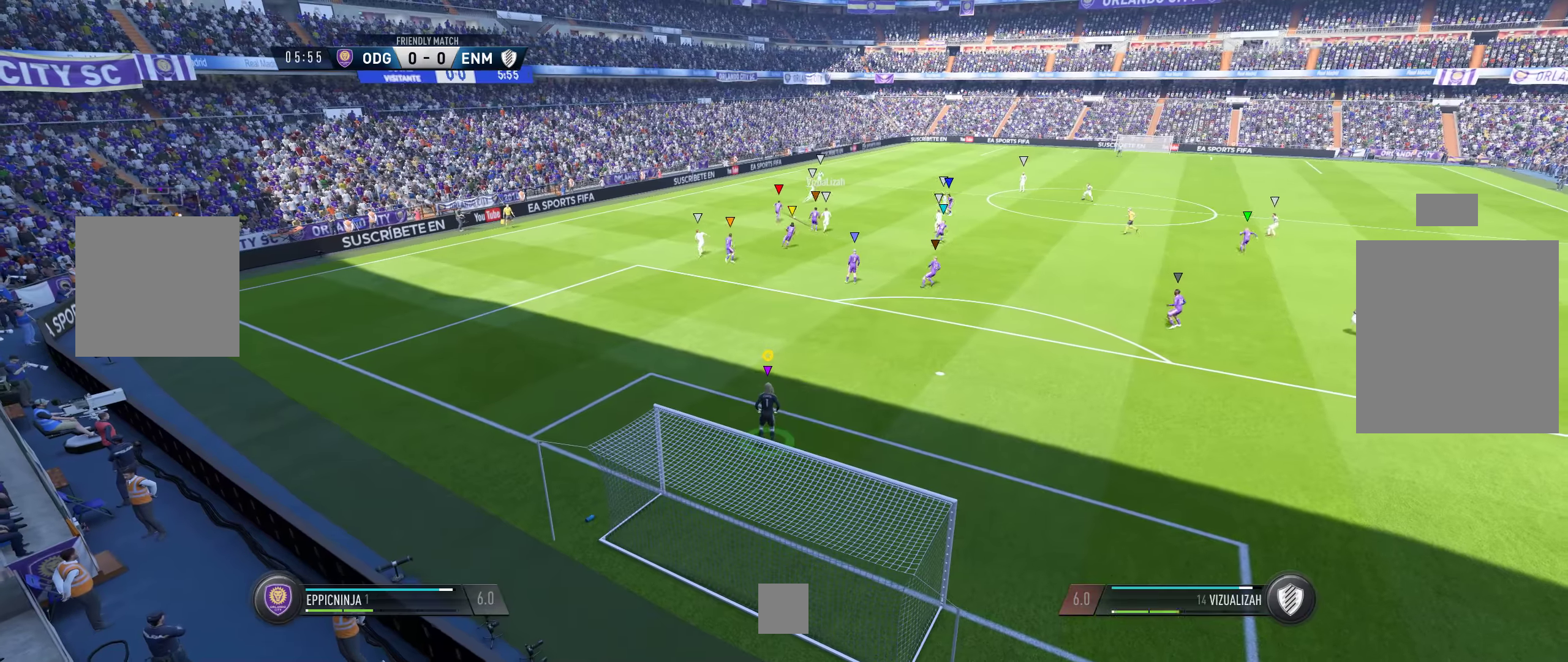
{"buttons": ["L1"], "left_stick": "center", "right_stick": "center", "events": []}
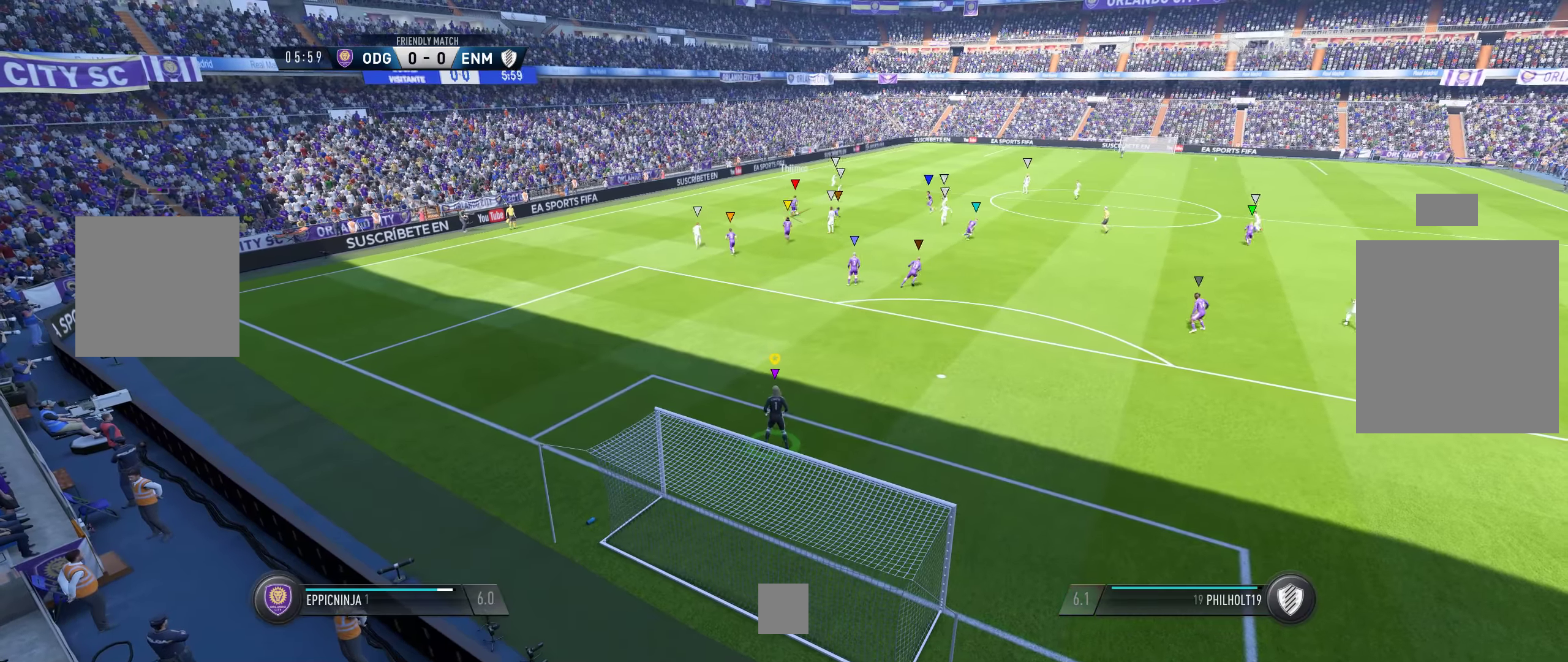
{"buttons": ["L1"], "left_stick": "center", "right_stick": "center", "events": []}
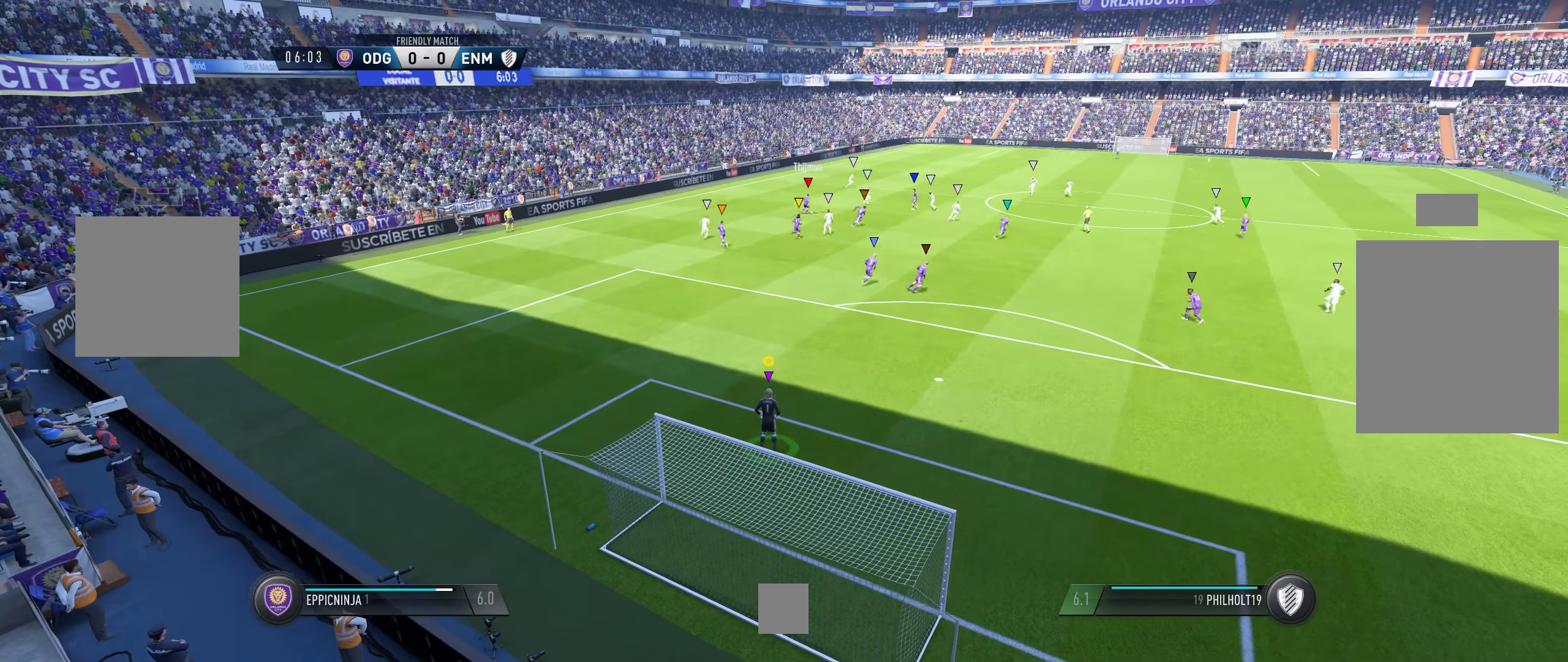
{"buttons": ["L1"], "left_stick": "center", "right_stick": "center", "events": []}
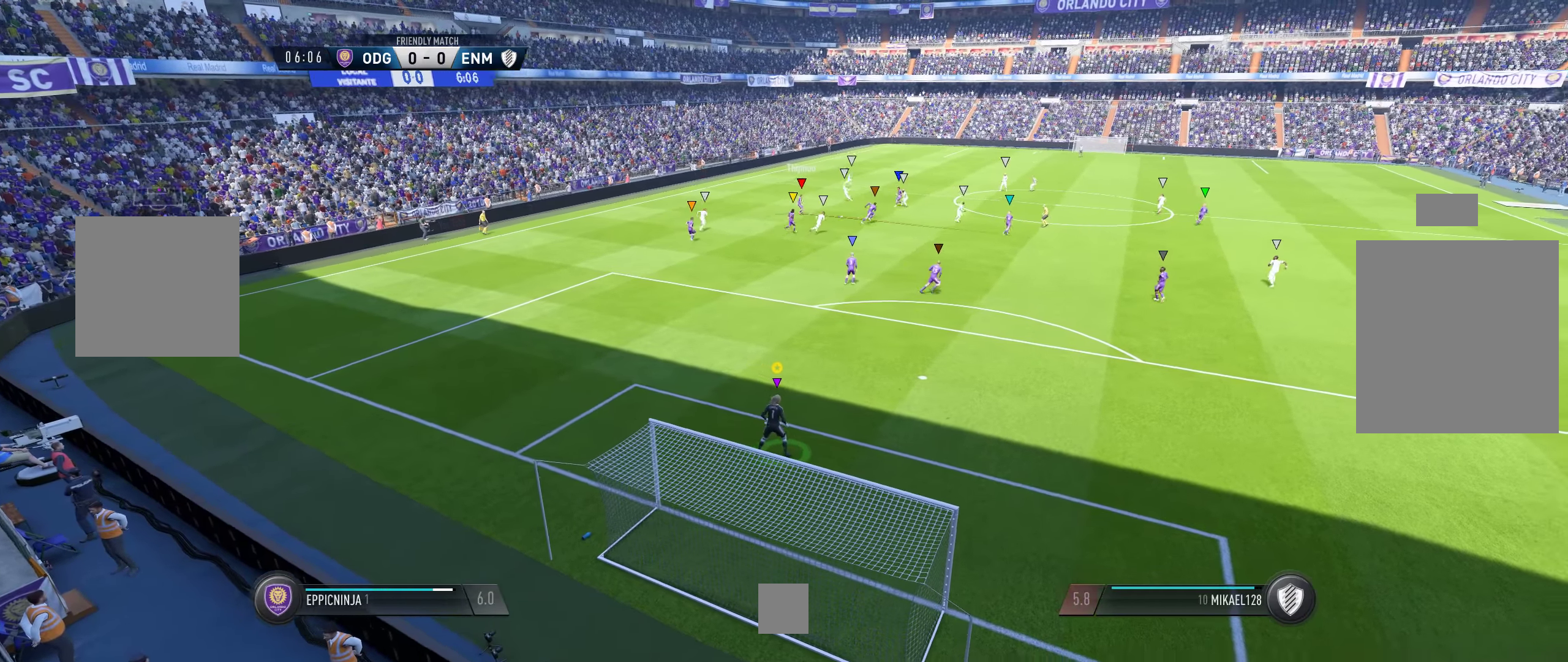
{"buttons": ["L1"], "left_stick": "center", "right_stick": "center", "events": []}
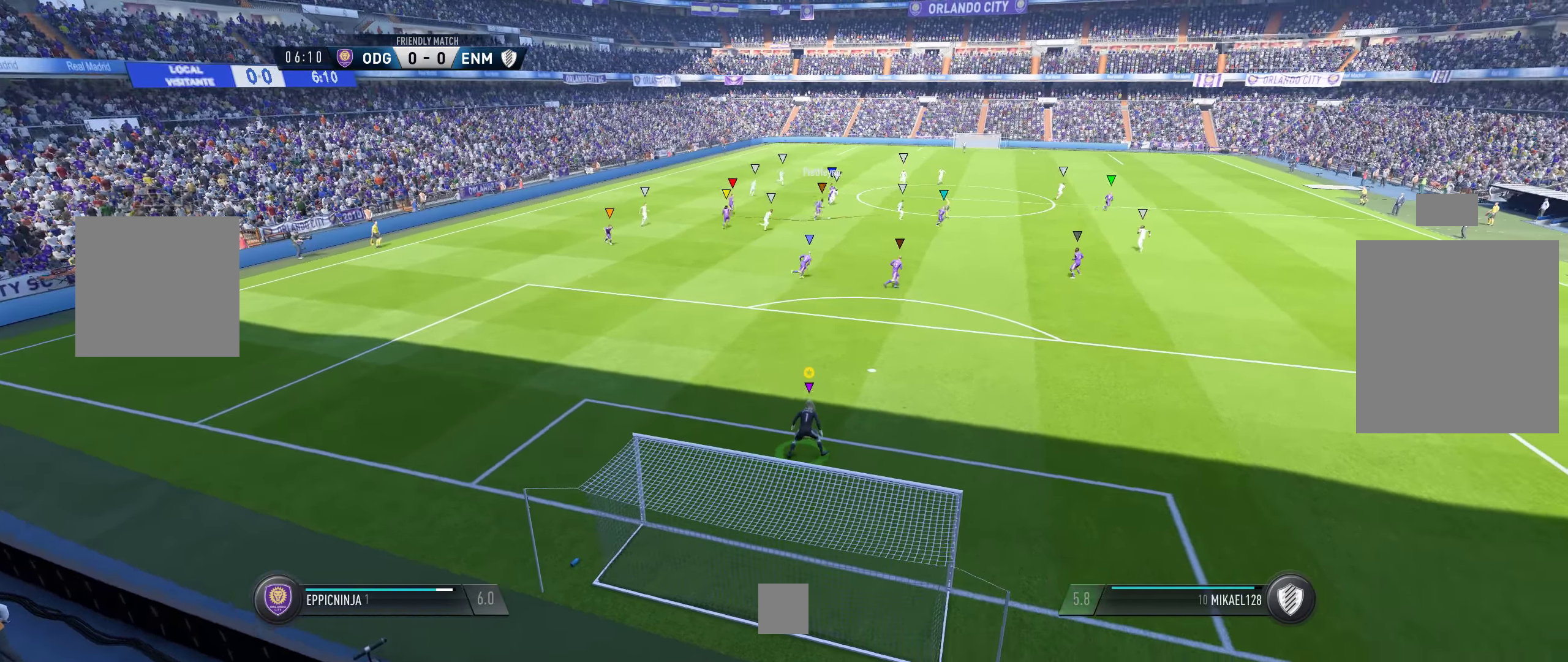
{"buttons": ["L1"], "left_stick": "center", "right_stick": "center", "events": []}
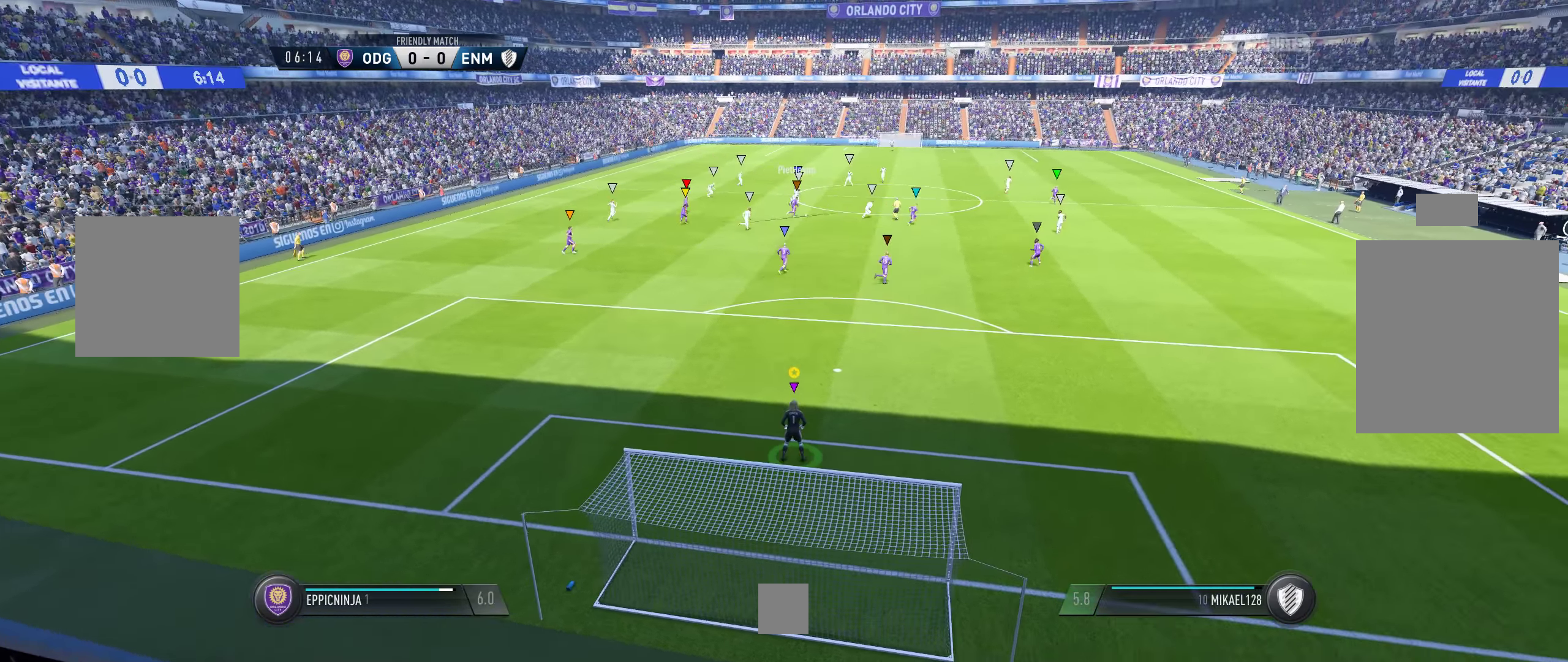
{"buttons": ["L1"], "left_stick": "center", "right_stick": "center", "events": []}
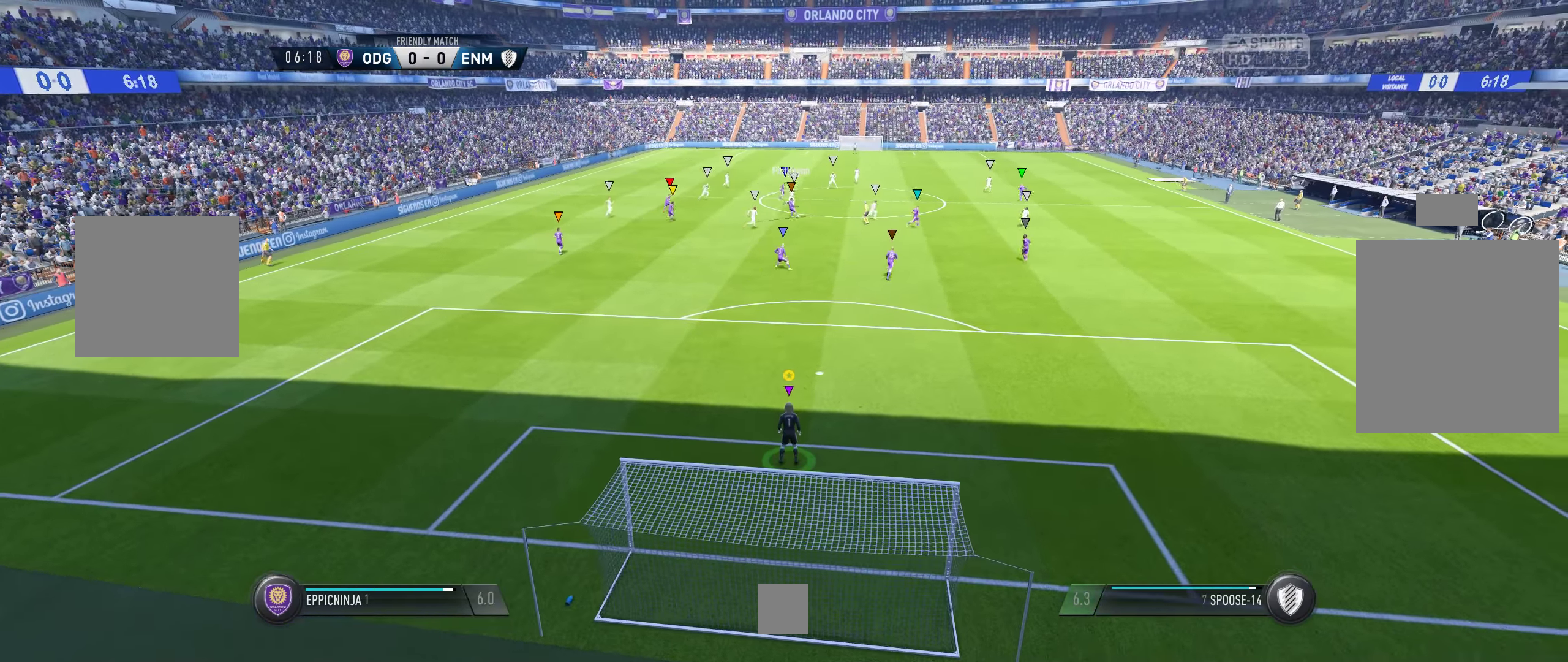
{"buttons": ["L1"], "left_stick": "center", "right_stick": "center", "events": [[66, "SELECT", "down"], [250, "SELECT", "up"]]}
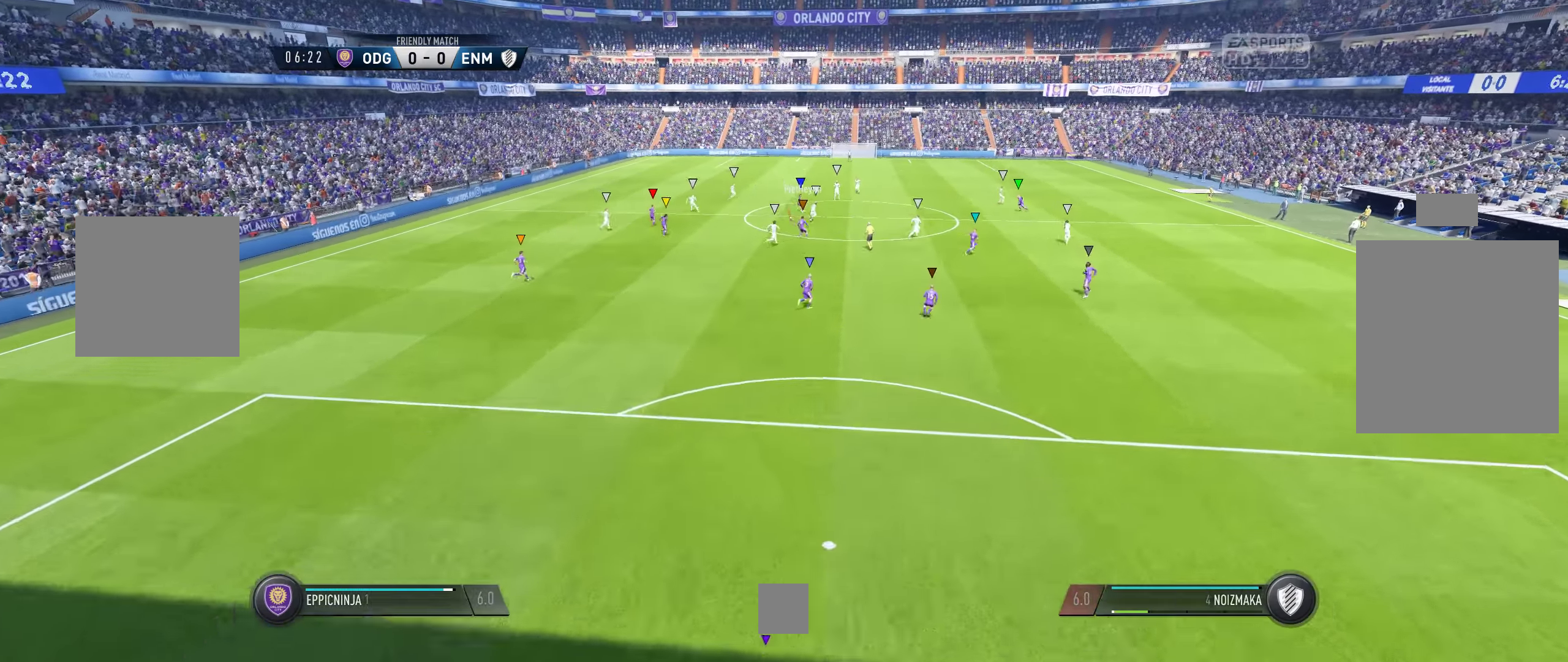
{"buttons": ["L1"], "left_stick": "center", "right_stick": "center", "events": []}
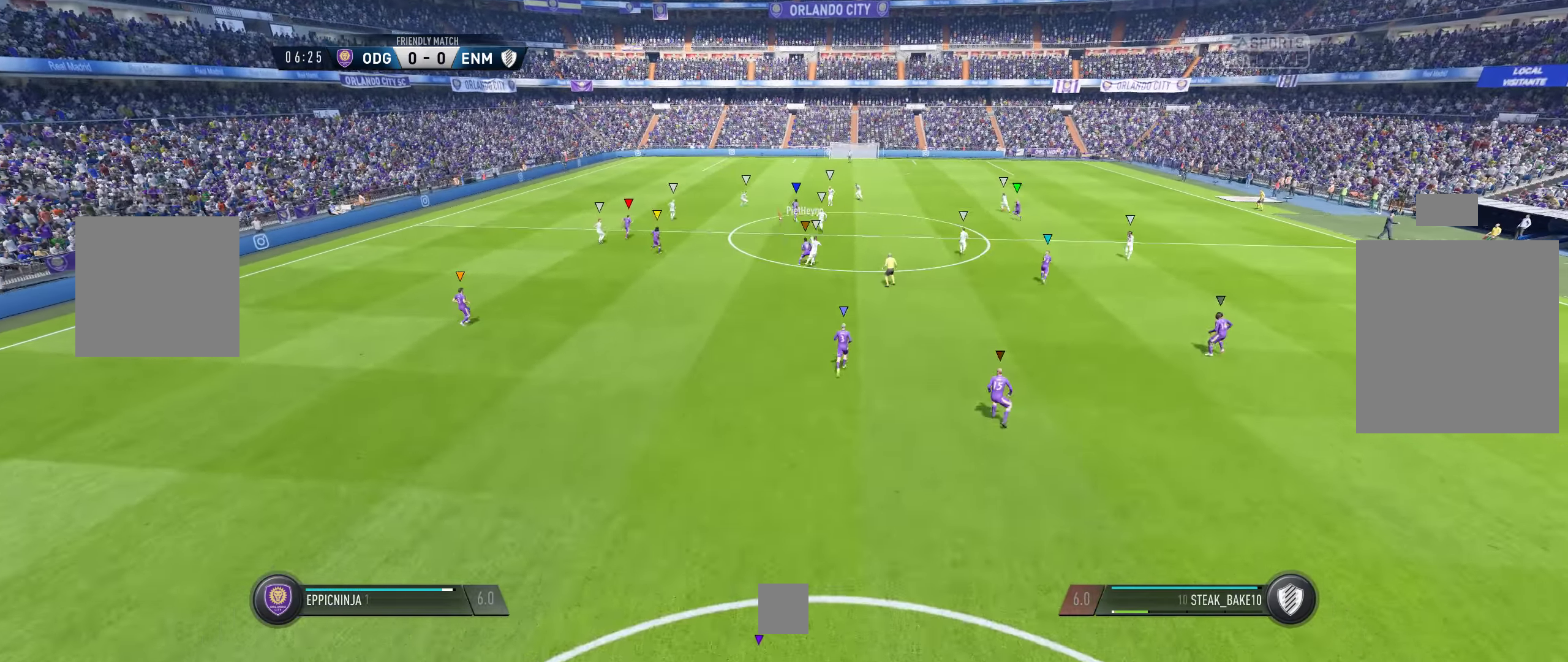
{"buttons": ["L1"], "left_stick": "center", "right_stick": "center", "events": []}
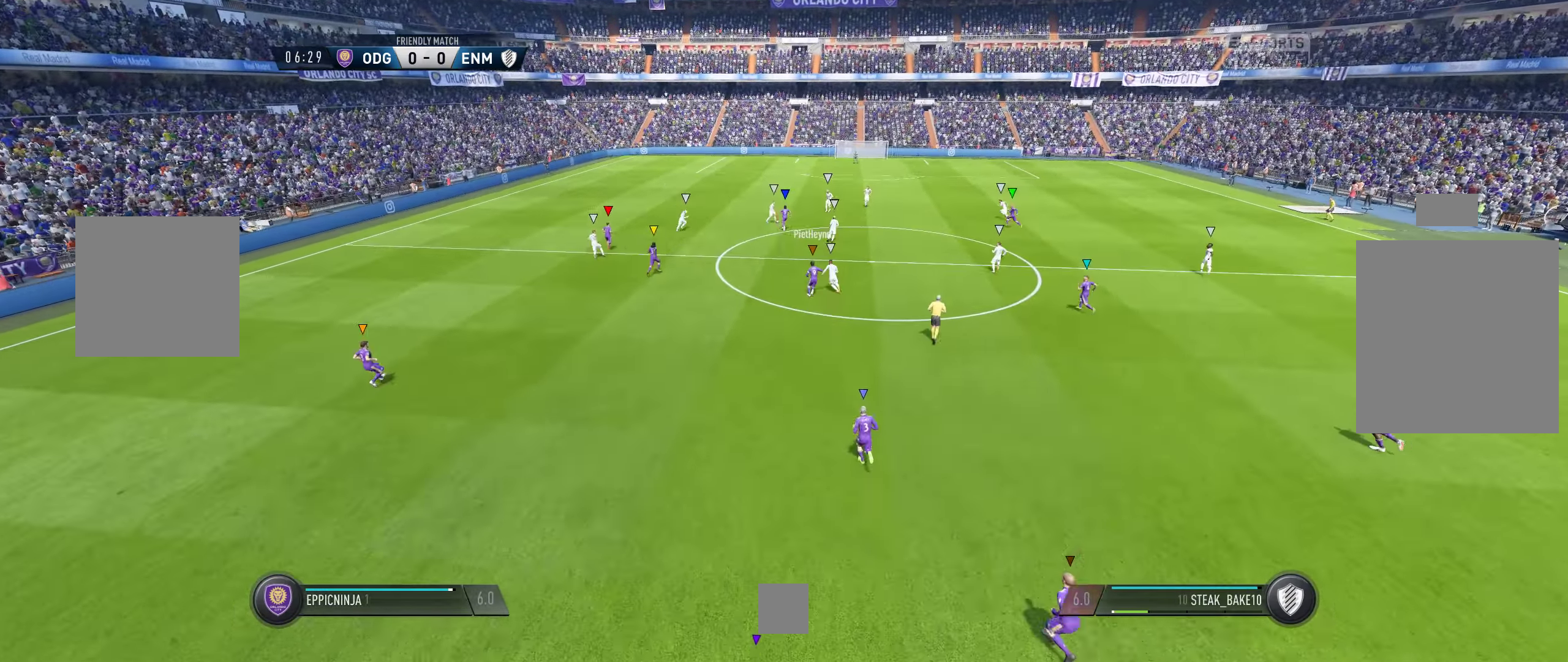
{"buttons": ["L1"], "left_stick": "center", "right_stick": "center", "events": []}
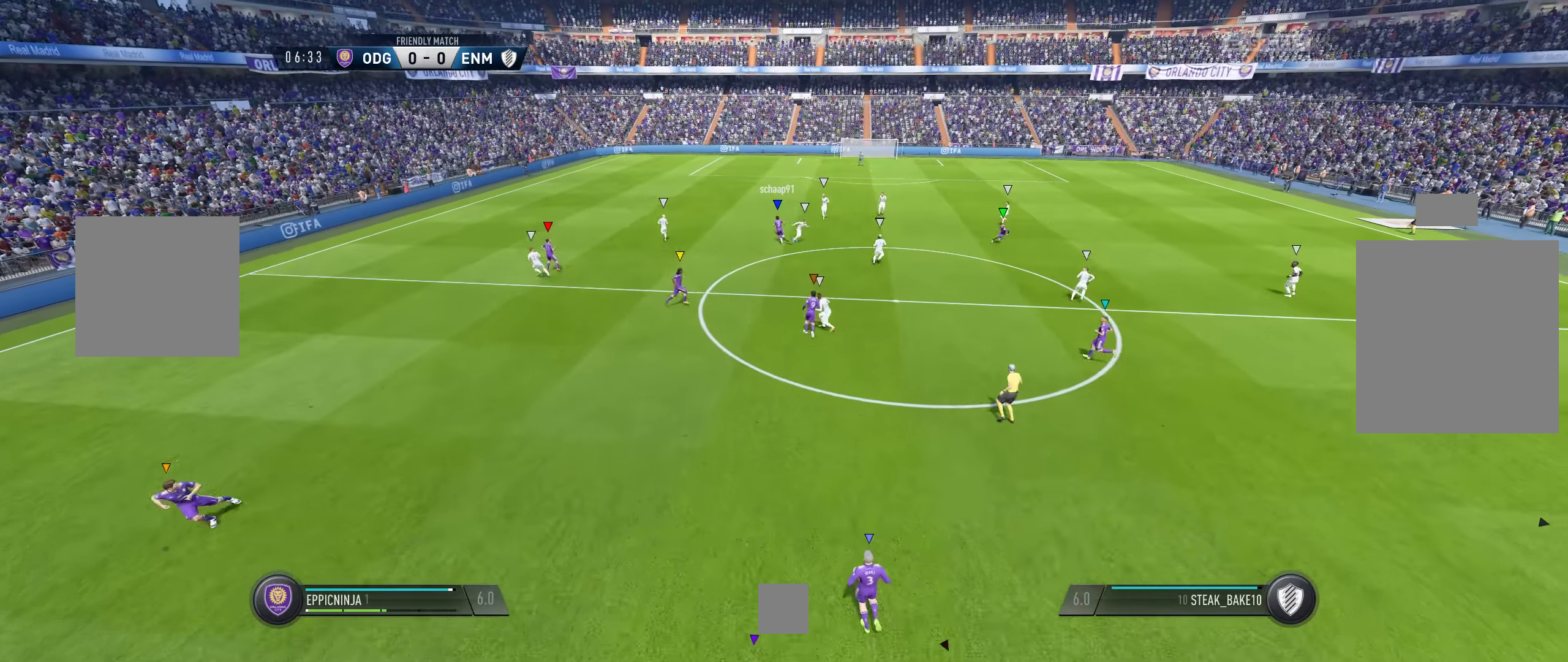
{"buttons": ["L1"], "left_stick": "center", "right_stick": "center", "events": []}